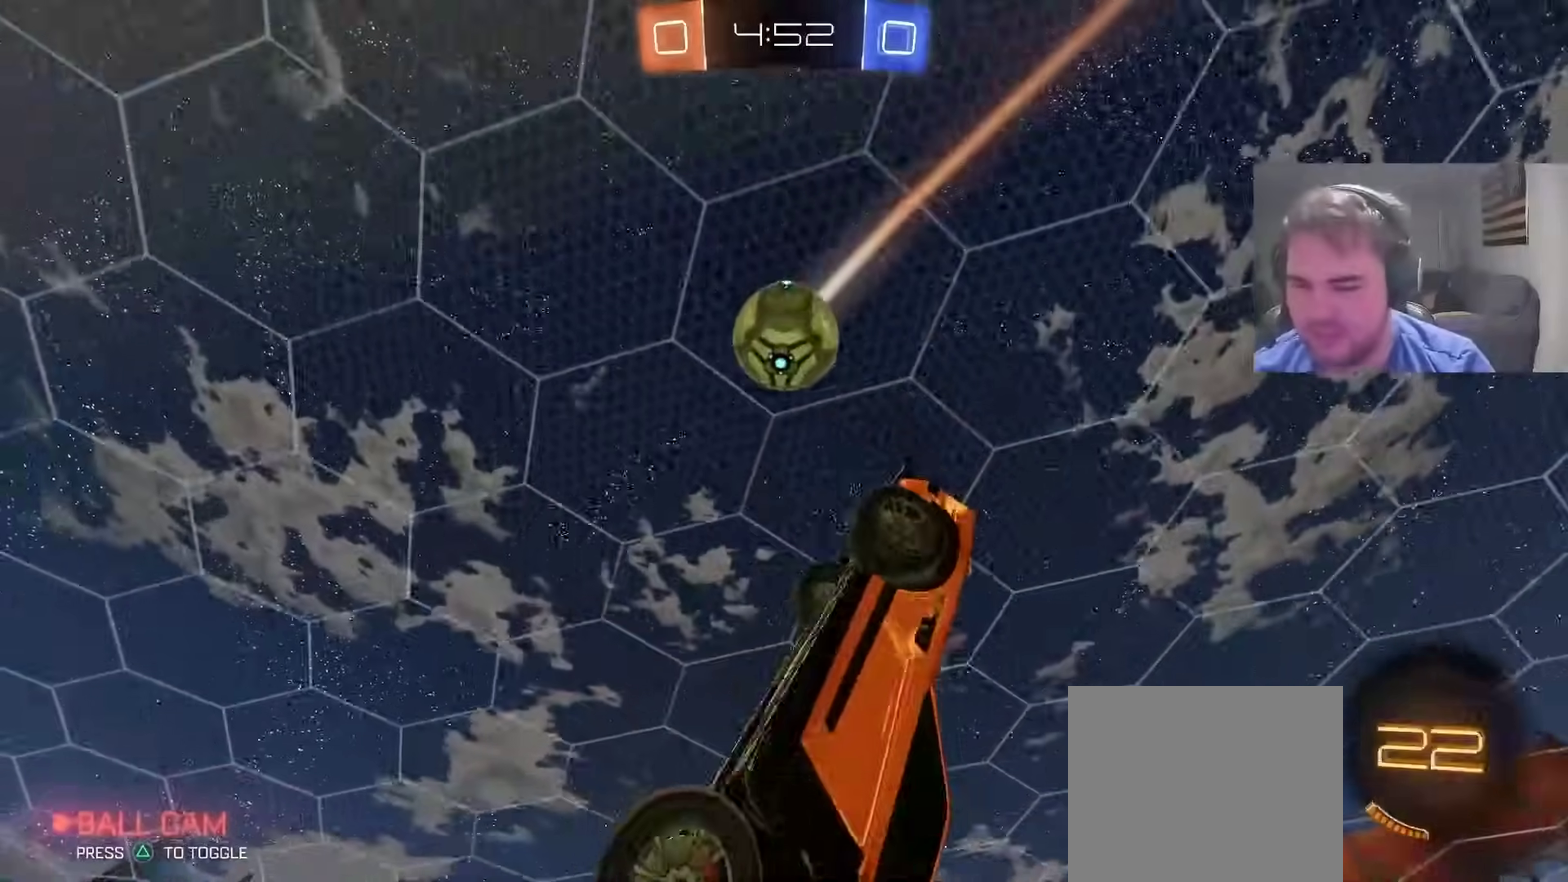
Gameplay with a controller (PlayStation layout); each line is a JSON object with the inputs held at the frame after it. "events" lists button and stick changes between this image and that frame as [ms after this image, input, new state], when the widget could be followed in between. Not read: L1 R1.
{"buttons": ["CIRCLE"], "left_stick": "center", "right_stick": "center", "events": [[33, "left_stick", "center"], [83, "CIRCLE", "up"], [117, "left_stick", "up-right"], [167, "CIRCLE", "down"], [167, "left_stick", "left"], [283, "CIRCLE", "up"], [283, "left_stick", "center"], [350, "left_stick", "down"], [433, "left_stick", "center"], [467, "CIRCLE", "down"]]}
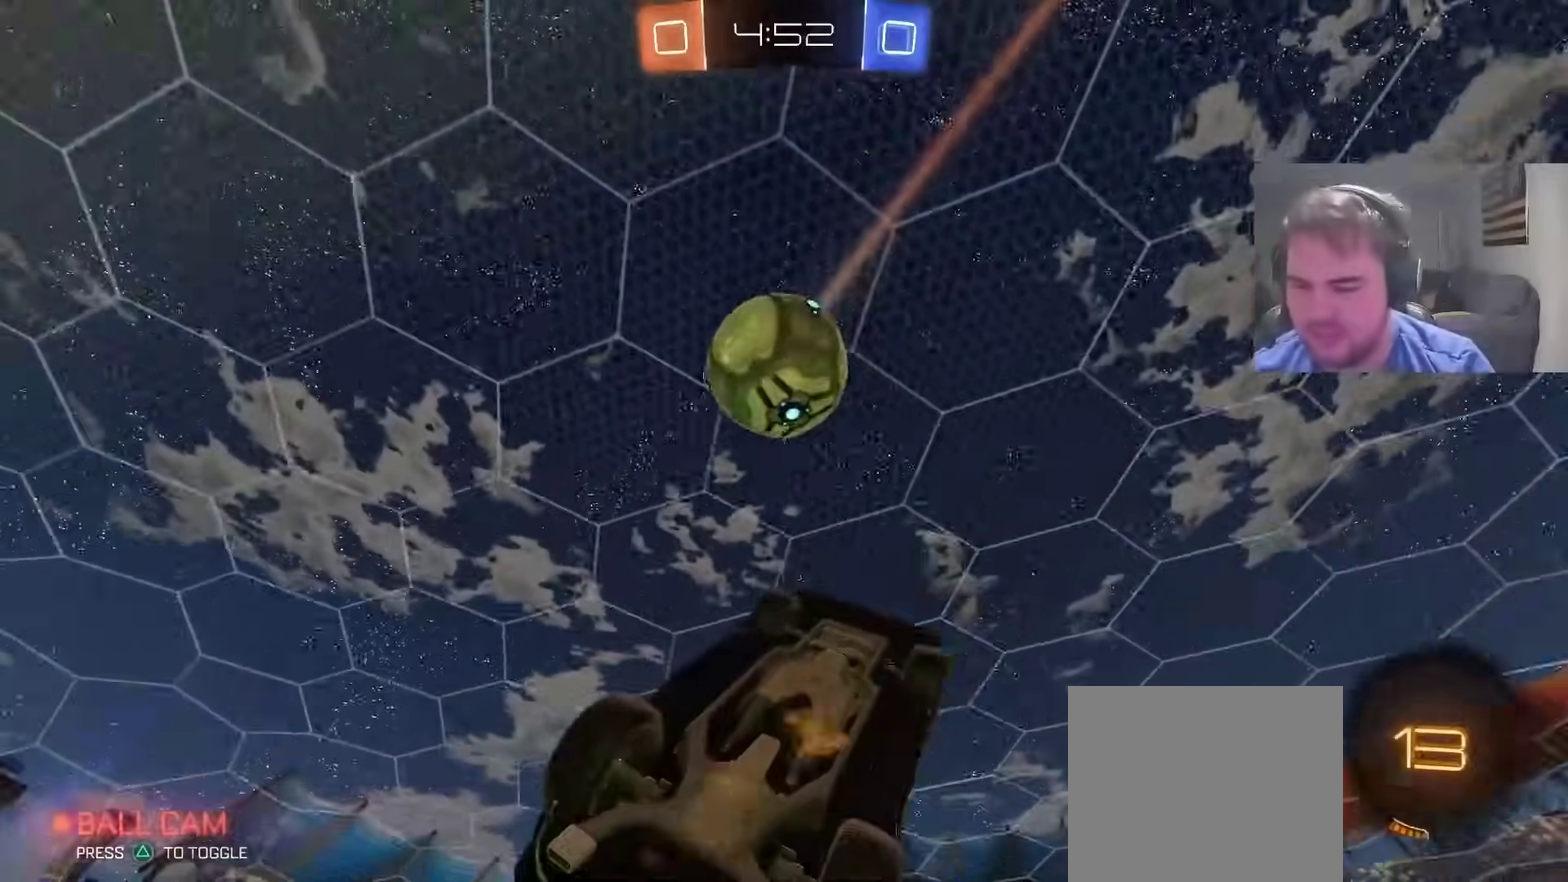
{"buttons": [], "left_stick": "center", "right_stick": "center", "events": [[33, "CIRCLE", "up"], [33, "left_stick", "right"], [233, "left_stick", "left"], [283, "left_stick", "down"], [333, "TRIANGLE", "down"], [433, "TRIANGLE", "up"], [450, "left_stick", "center"]]}
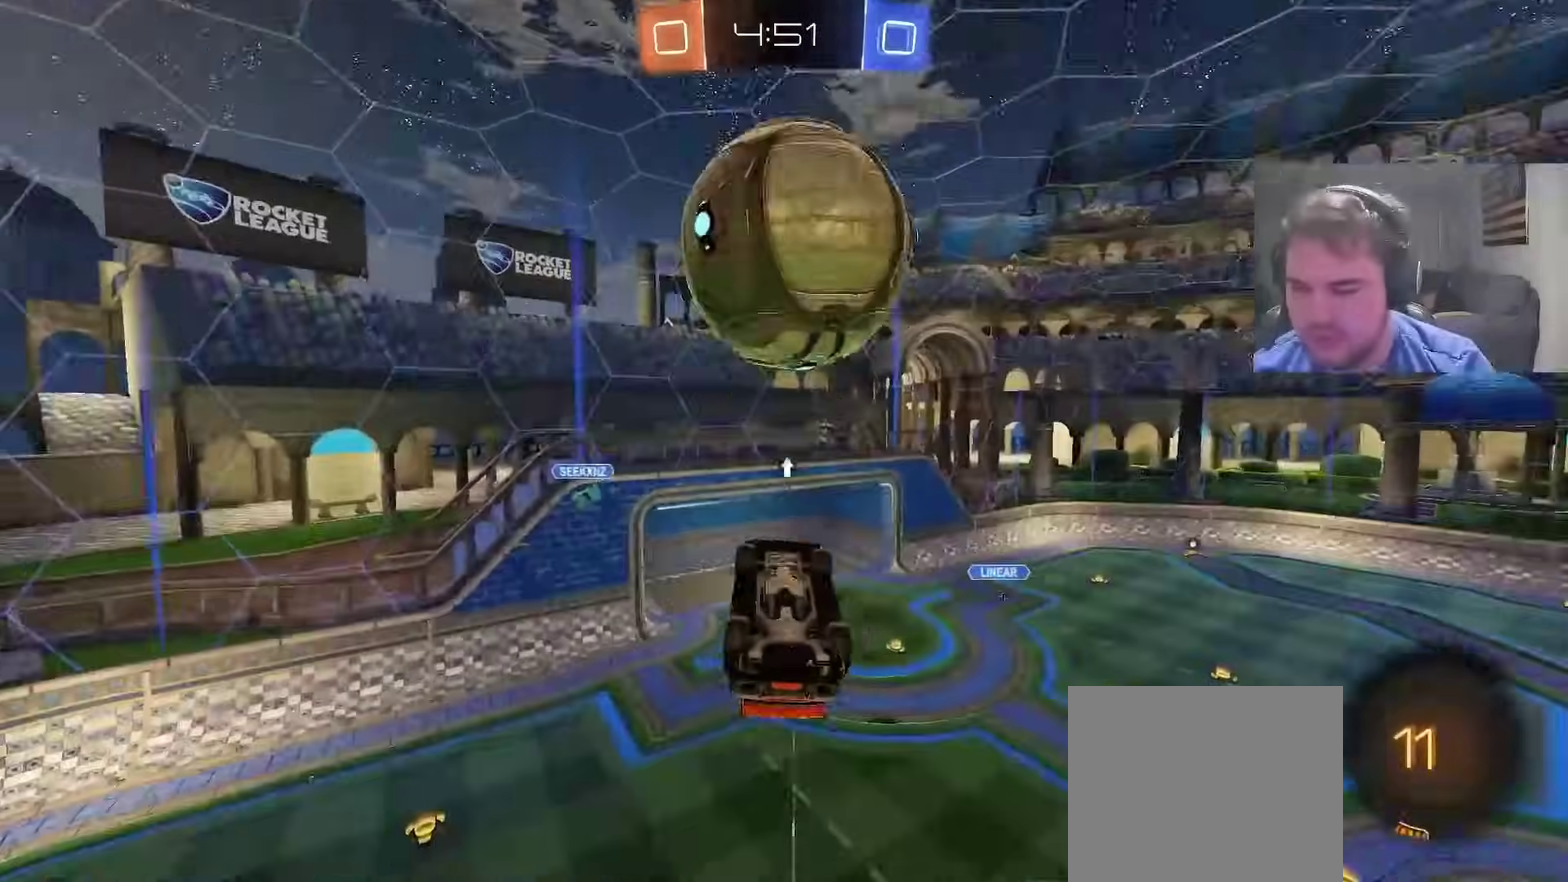
{"buttons": ["CROSS"], "left_stick": "up", "right_stick": "center"}
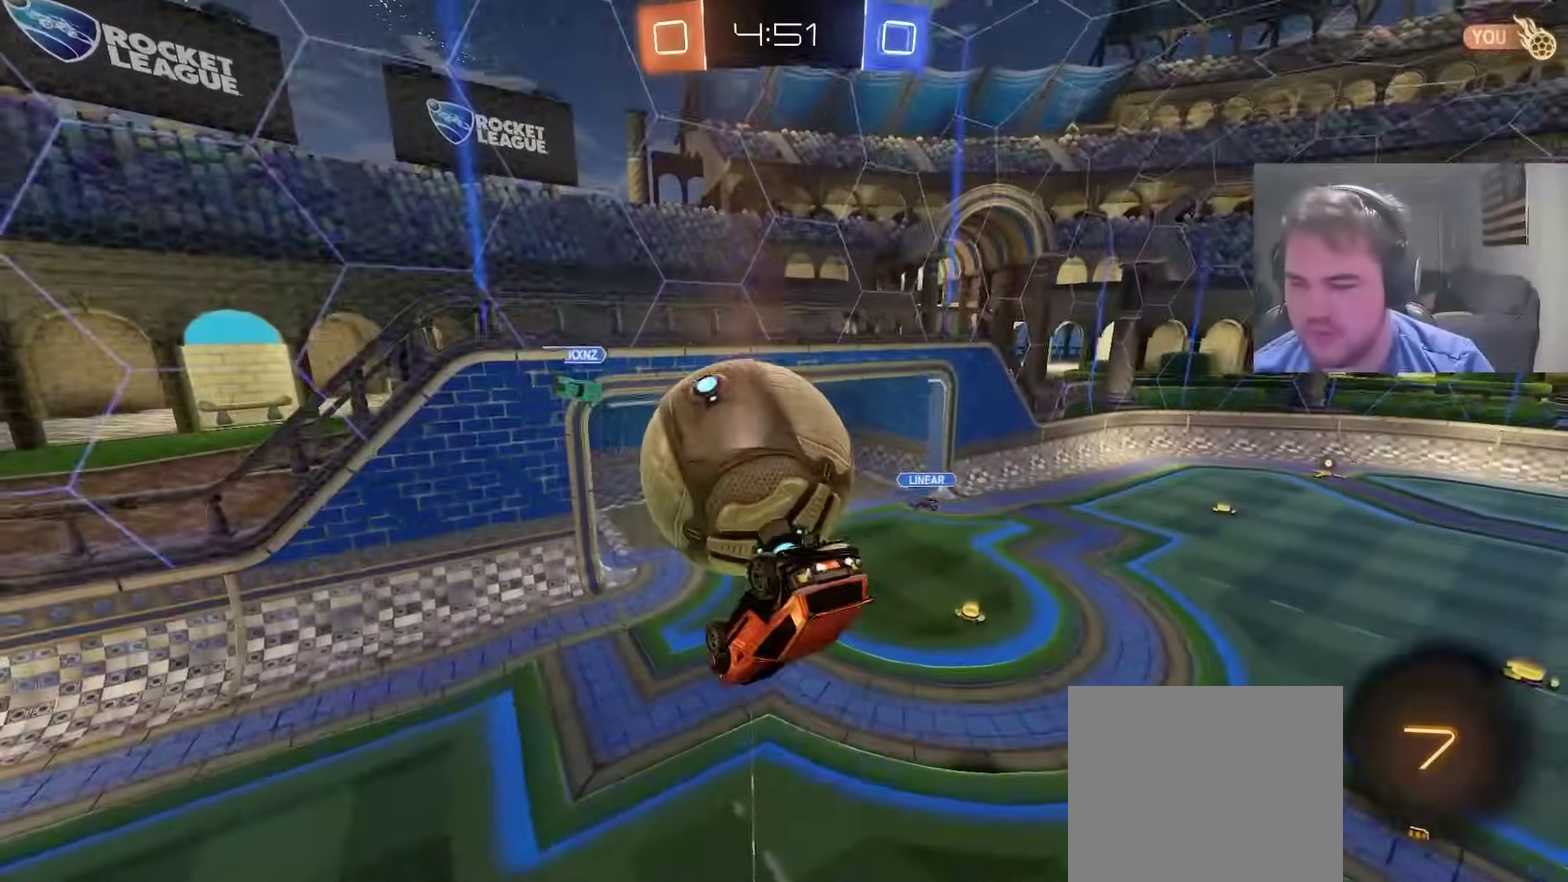
{"buttons": ["CIRCLE", "R2"], "left_stick": "right", "right_stick": "center", "events": [[83, "R2", "down"], [183, "left_stick", "right"], [200, "R2", "up"], [233, "CROSS", "up"], [300, "CIRCLE", "down"], [300, "R2", "down"], [350, "left_stick", "down-right"], [500, "left_stick", "right"]]}
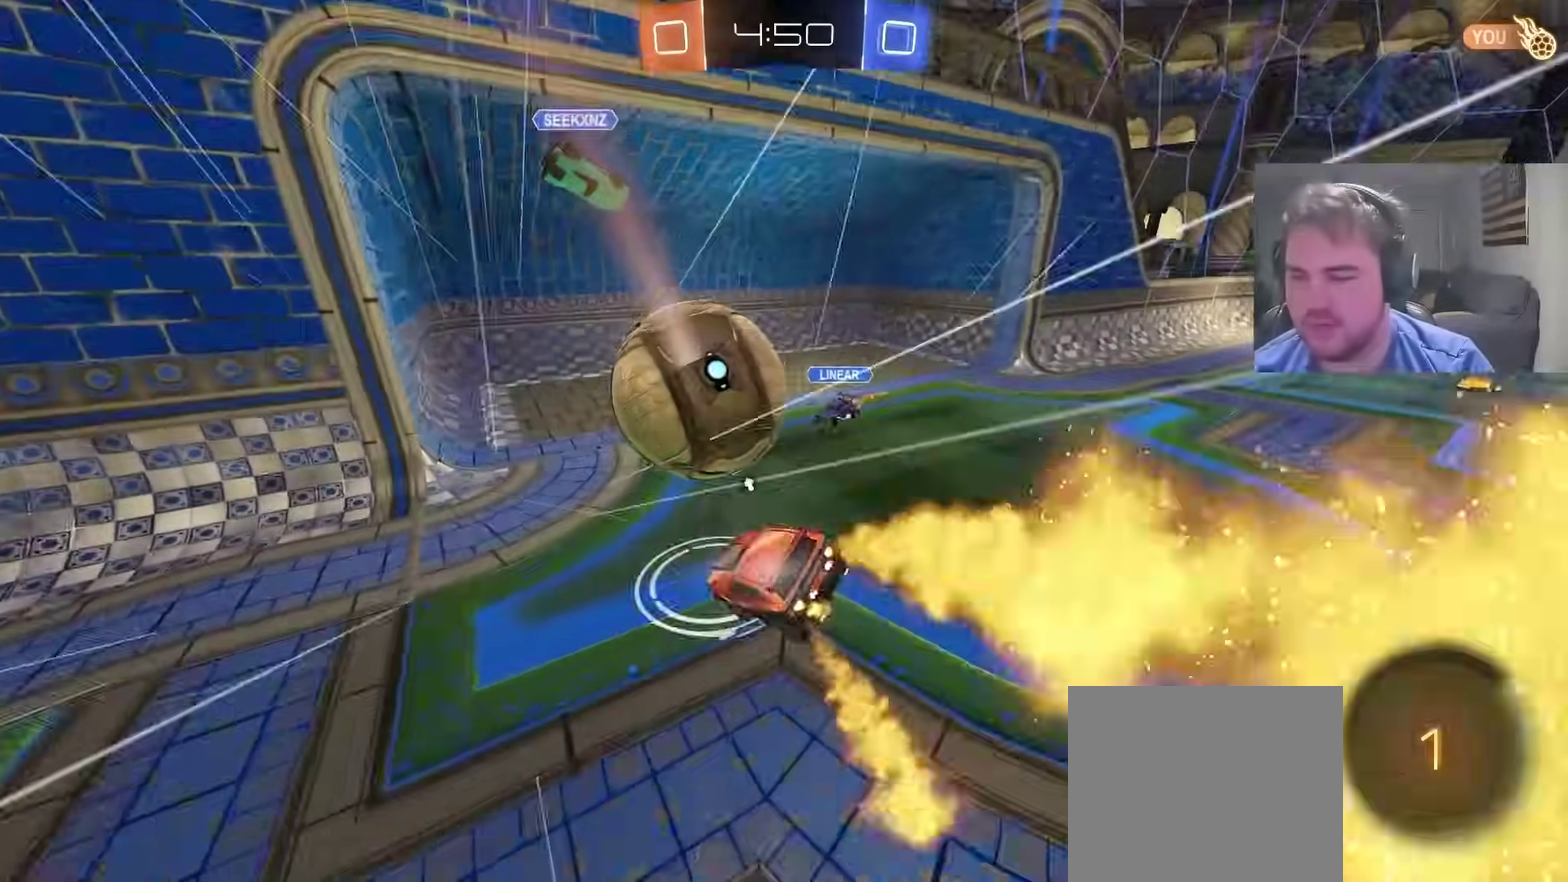
{"buttons": ["R2"], "left_stick": "up-right", "right_stick": "center", "events": [[67, "CIRCLE", "up"], [67, "left_stick", "up-right"], [133, "TRIANGLE", "down"], [183, "left_stick", "right"], [267, "TRIANGLE", "up"], [383, "left_stick", "up-right"]]}
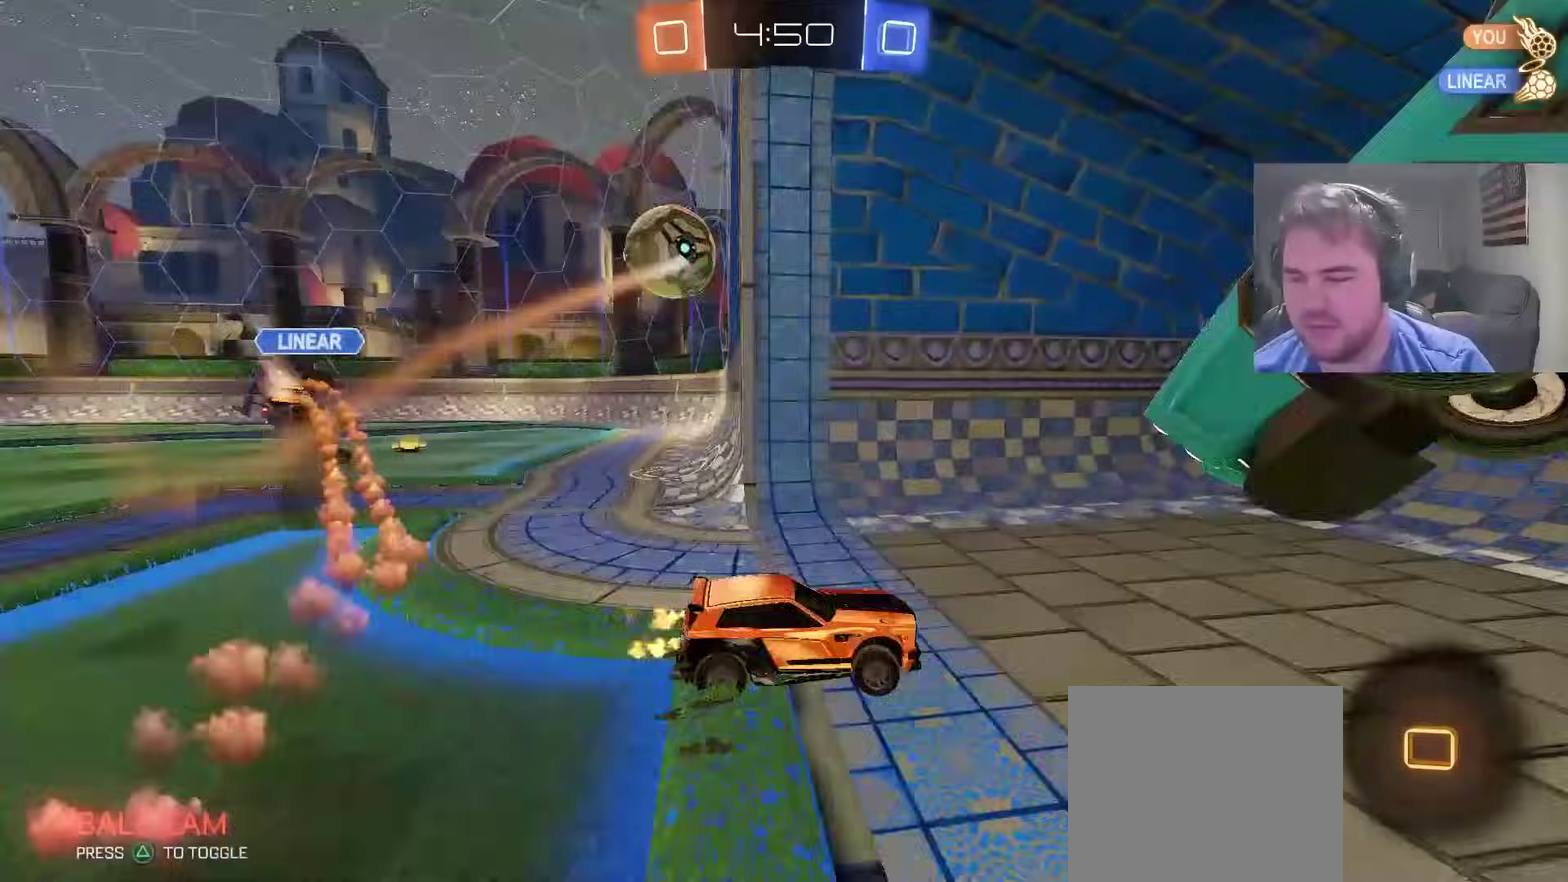
{"buttons": ["R2"], "left_stick": "up-right", "right_stick": "center", "events": [[17, "R2", "up"], [100, "R2", "down"]]}
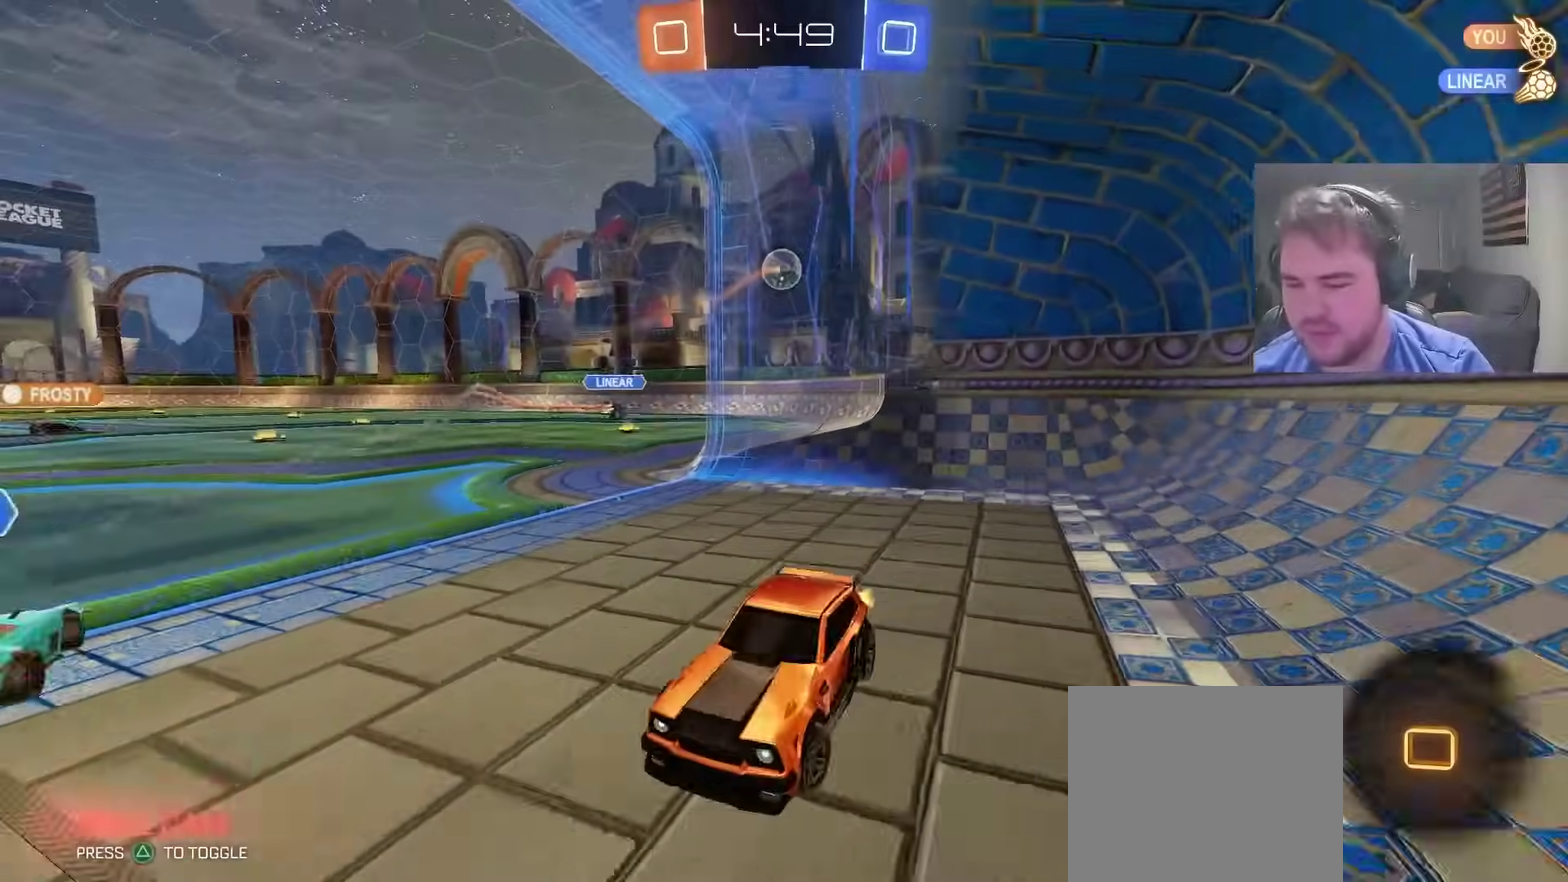
{"buttons": ["CIRCLE", "R2"], "left_stick": "center", "right_stick": "center", "events": [[83, "TRIANGLE", "down"], [200, "TRIANGLE", "up"], [283, "left_stick", "center"], [417, "CIRCLE", "down"]]}
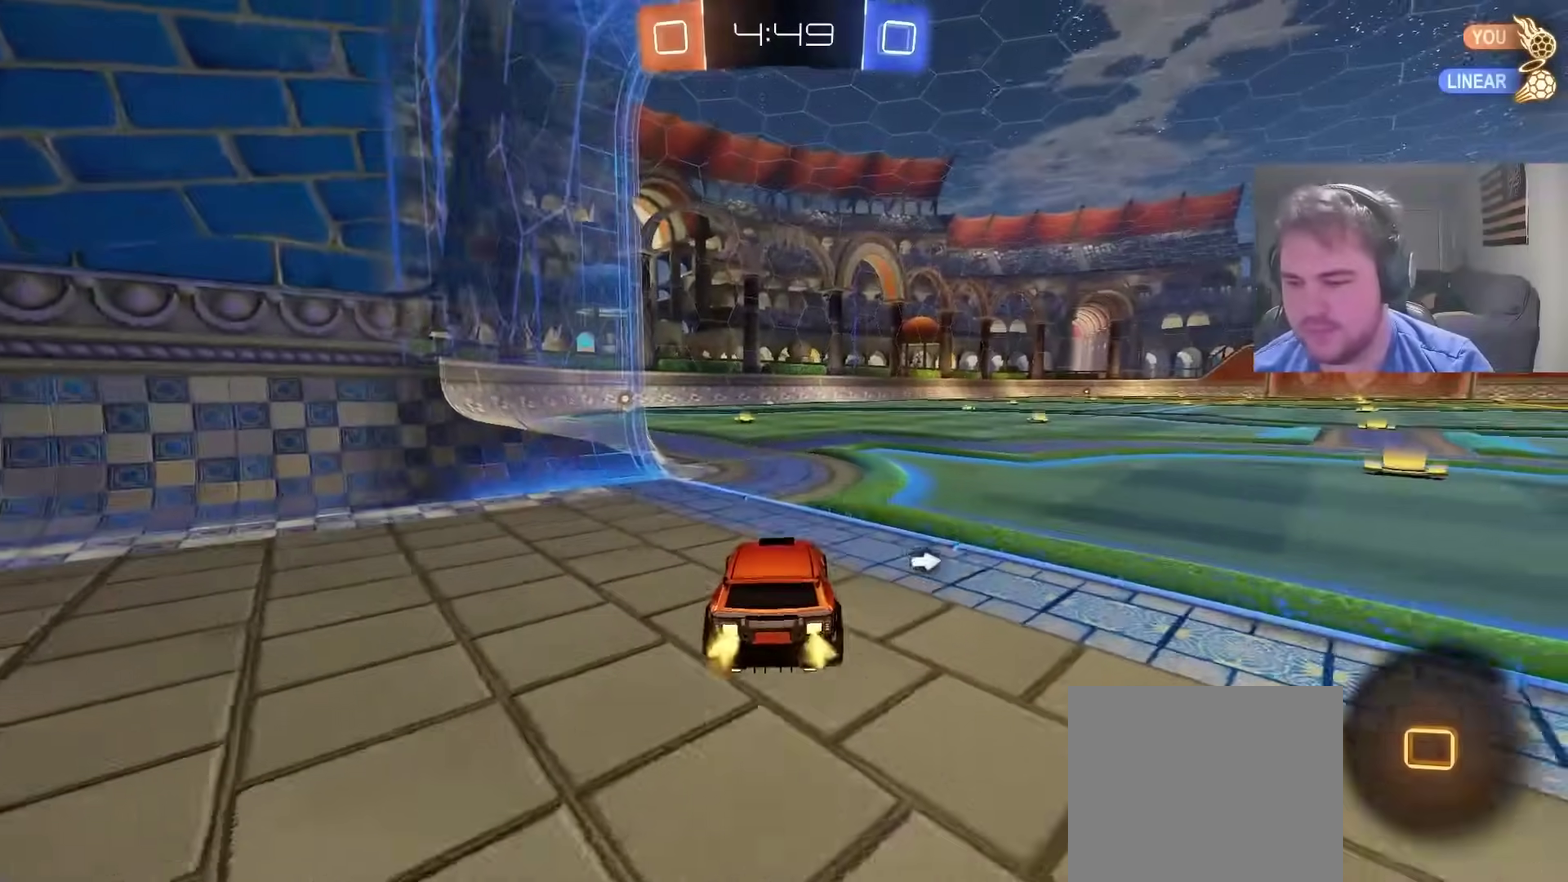
{"buttons": ["R2"], "left_stick": "down-left", "right_stick": "center", "events": [[150, "CROSS", "down"], [200, "left_stick", "down-right"], [217, "CROSS", "up"], [267, "CROSS", "down"], [333, "TRIANGLE", "down"], [400, "CROSS", "up"], [417, "left_stick", "down-left"], [450, "TRIANGLE", "up"], [500, "CIRCLE", "up"]]}
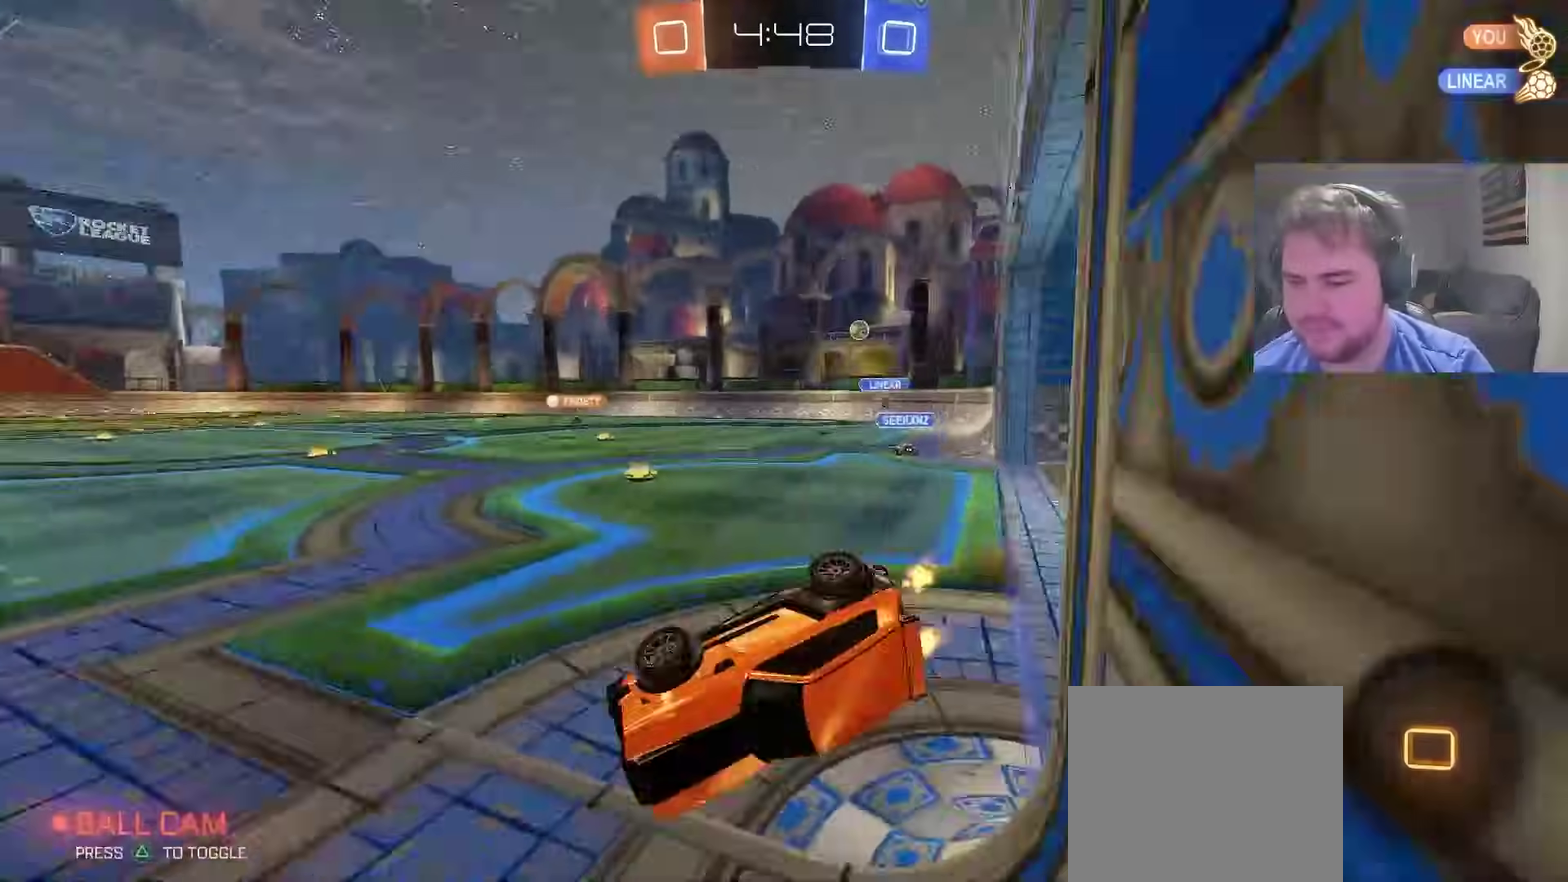
{"buttons": ["R2"], "left_stick": "down-left", "right_stick": "center", "events": []}
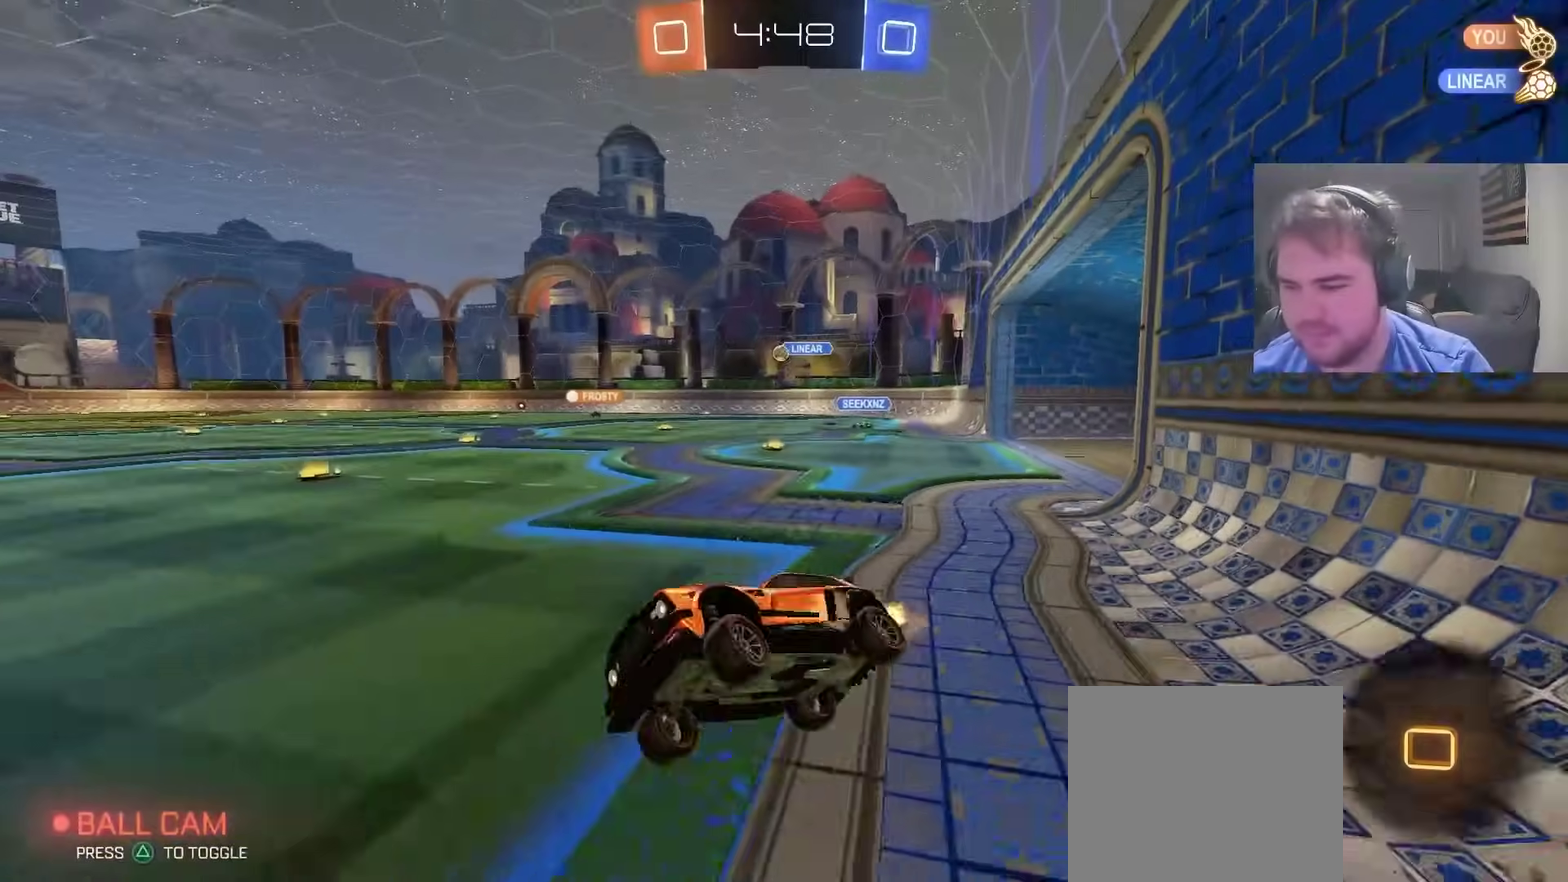
{"buttons": ["CIRCLE", "R2"], "left_stick": "center", "right_stick": "center", "events": [[50, "left_stick", "center"], [100, "CIRCLE", "down"], [167, "left_stick", "left"], [317, "left_stick", "center"]]}
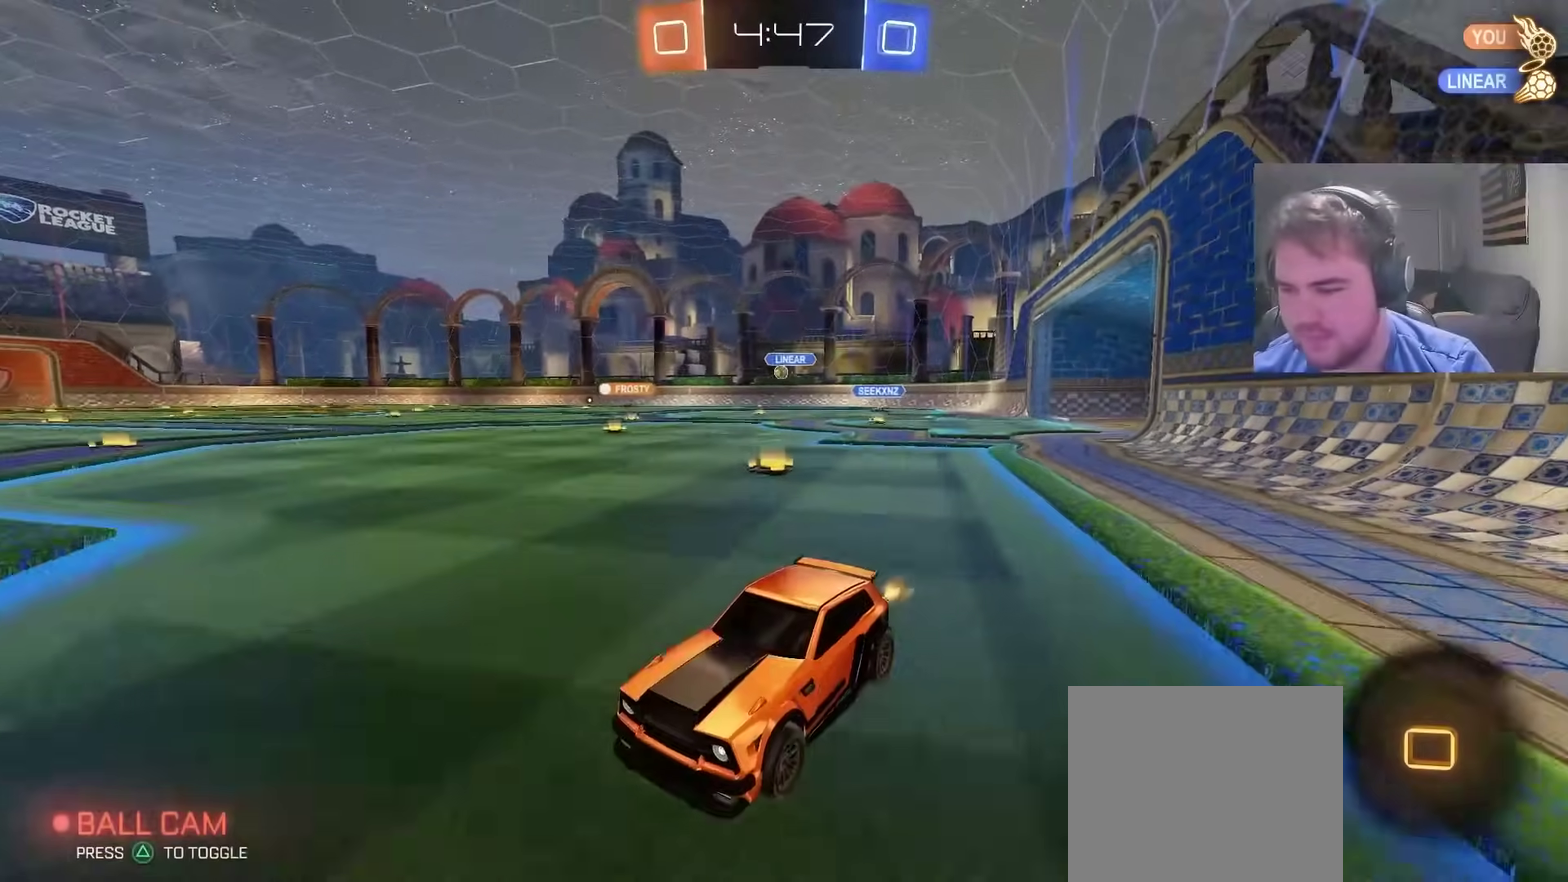
{"buttons": ["CIRCLE", "R2"], "left_stick": "up-right", "right_stick": "center", "events": [[117, "left_stick", "up-right"]]}
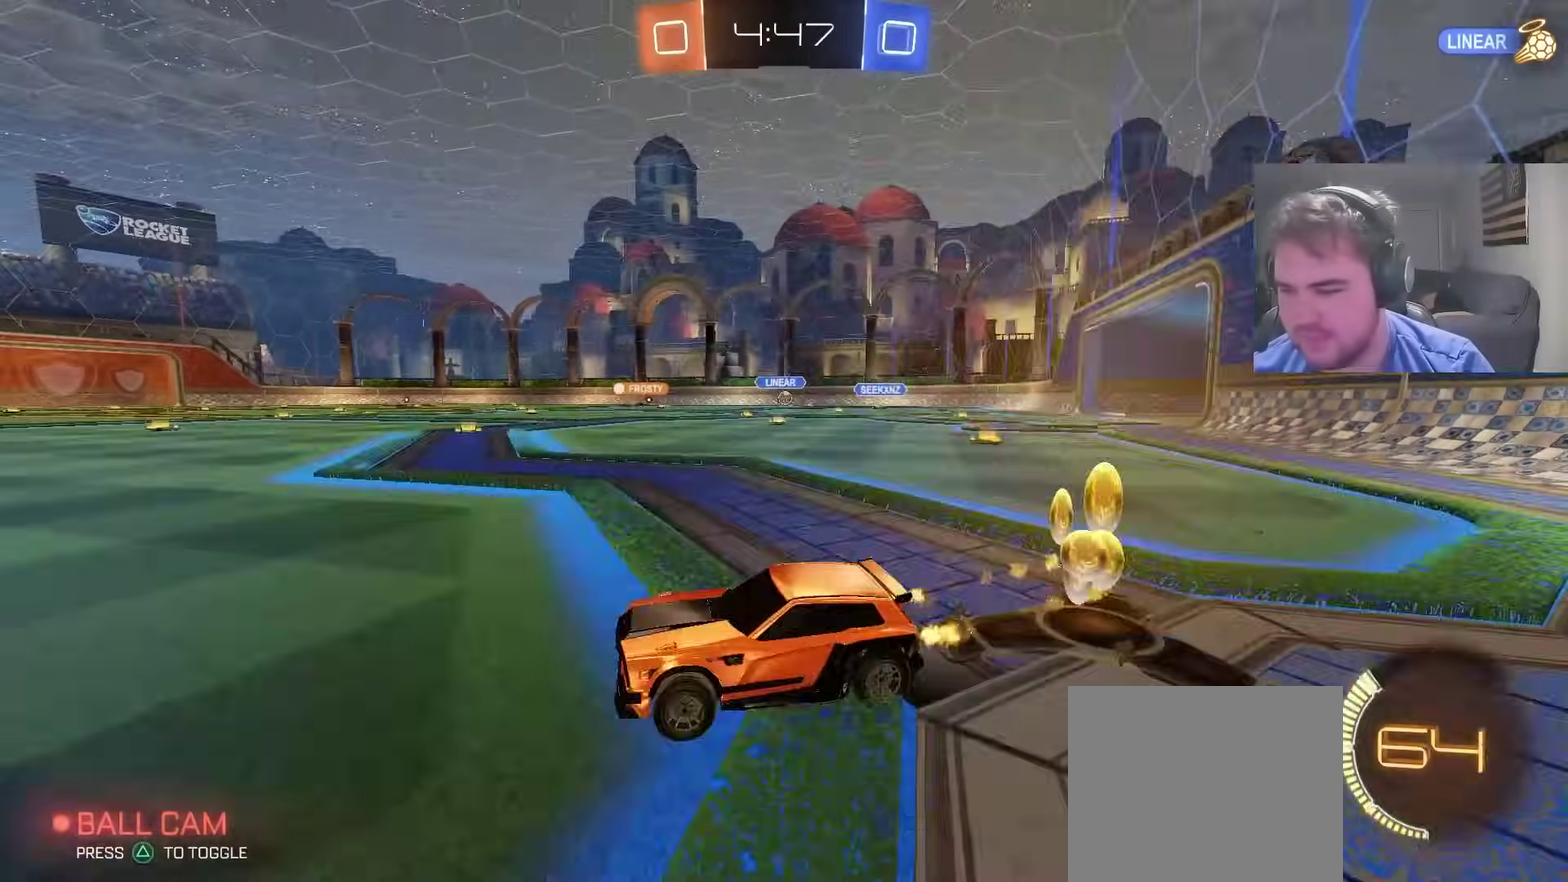
{"buttons": ["CROSS", "CIRCLE", "R2"], "left_stick": "down-right", "right_stick": "center", "events": [[167, "left_stick", "center"], [283, "CROSS", "down"], [283, "left_stick", "up-right"], [350, "CROSS", "up"], [400, "CROSS", "down"], [450, "left_stick", "down-right"]]}
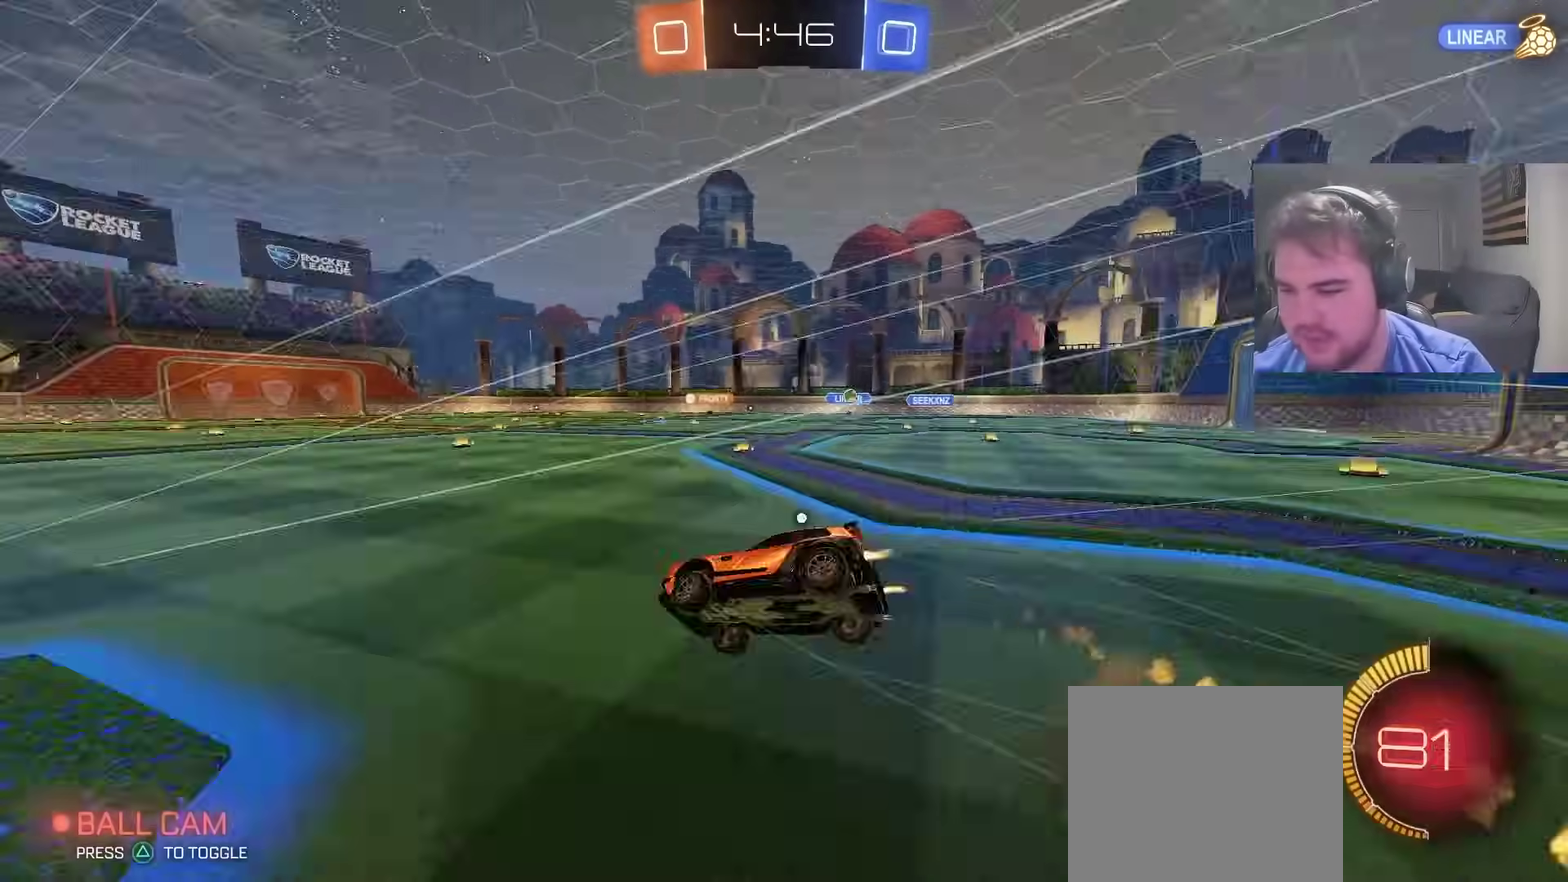
{"buttons": ["R2"], "left_stick": "down-right", "right_stick": "center", "events": [[17, "TRIANGLE", "down"], [33, "CROSS", "up"], [50, "CIRCLE", "up"], [67, "TRIANGLE", "up"], [117, "TRIANGLE", "down"], [233, "TRIANGLE", "up"]]}
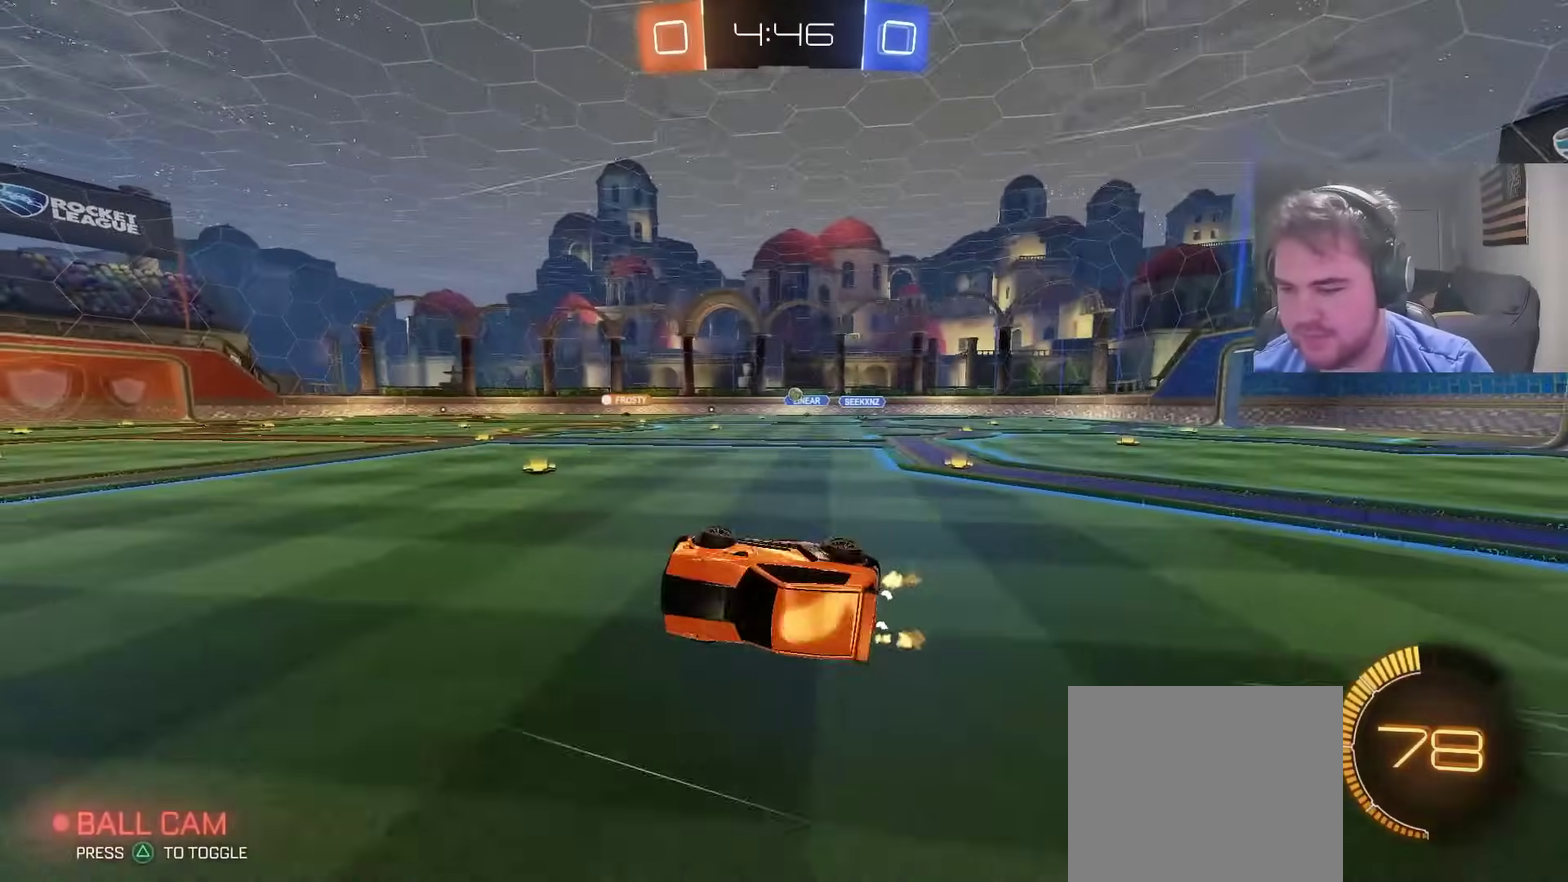
{"buttons": ["R2"], "left_stick": "up-right", "right_stick": "center", "events": [[183, "left_stick", "center"], [433, "left_stick", "up-right"]]}
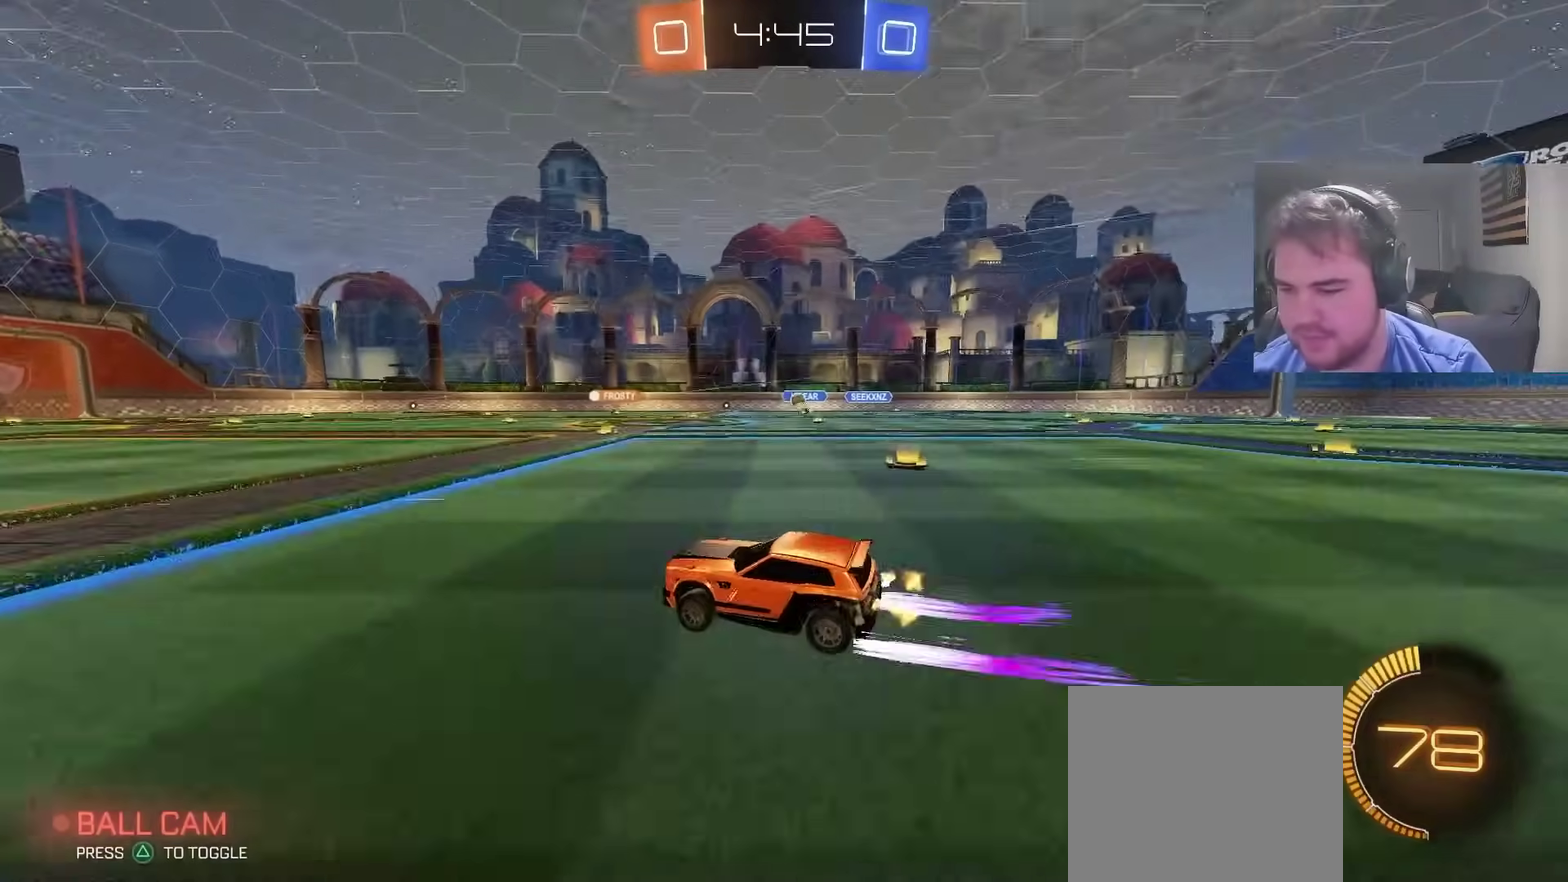
{"buttons": ["R2"], "left_stick": "center", "right_stick": "center", "events": [[50, "left_stick", "center"]]}
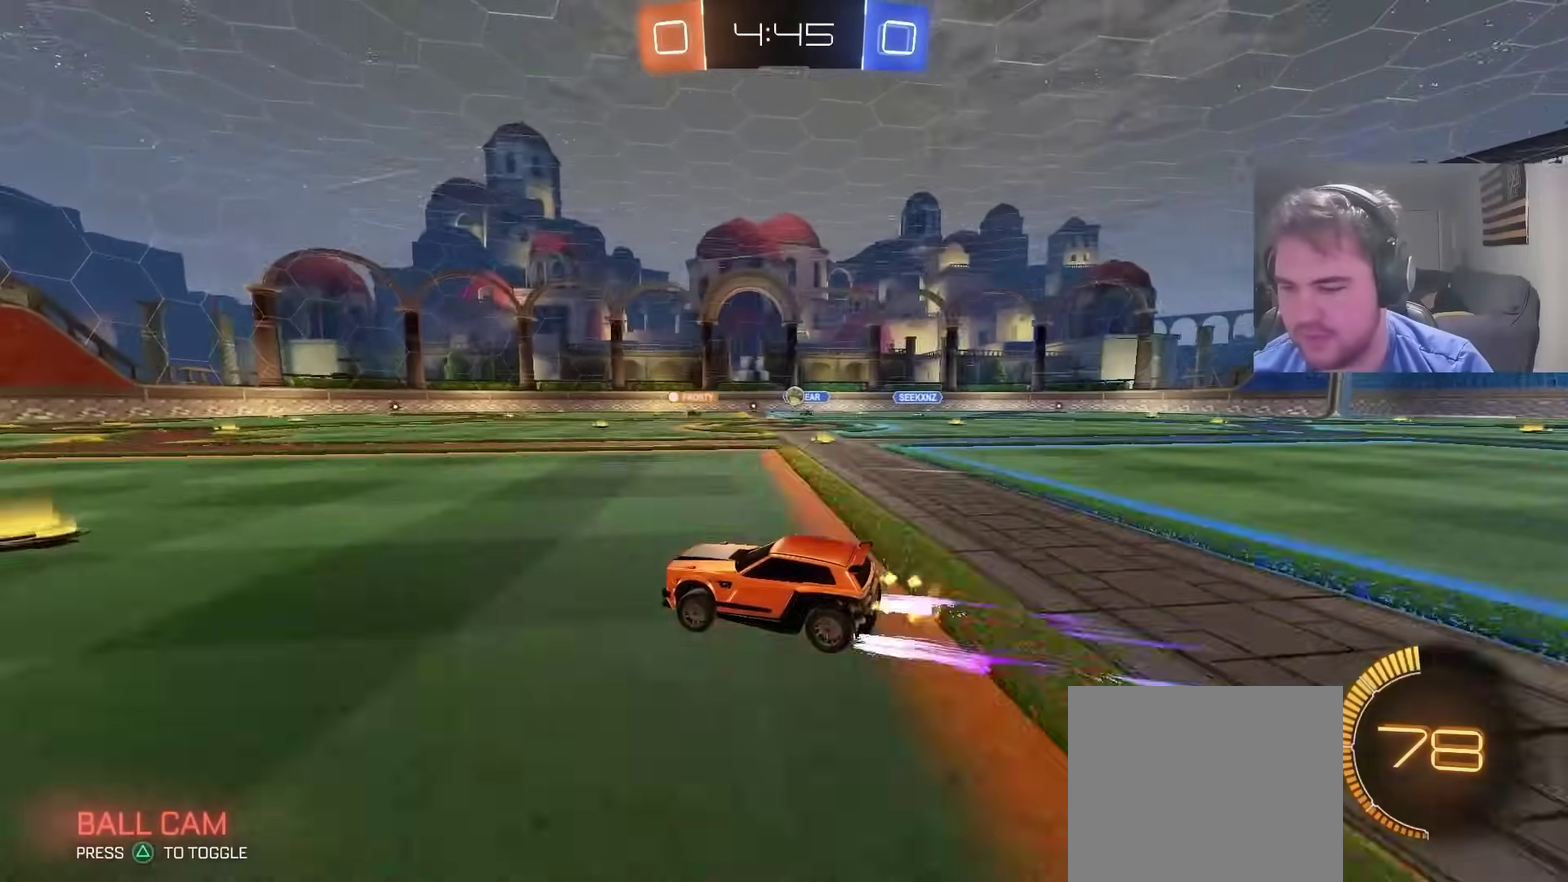
{"buttons": ["R2"], "left_stick": "right", "right_stick": "center", "events": [[117, "left_stick", "right"], [233, "left_stick", "center"], [333, "left_stick", "right"]]}
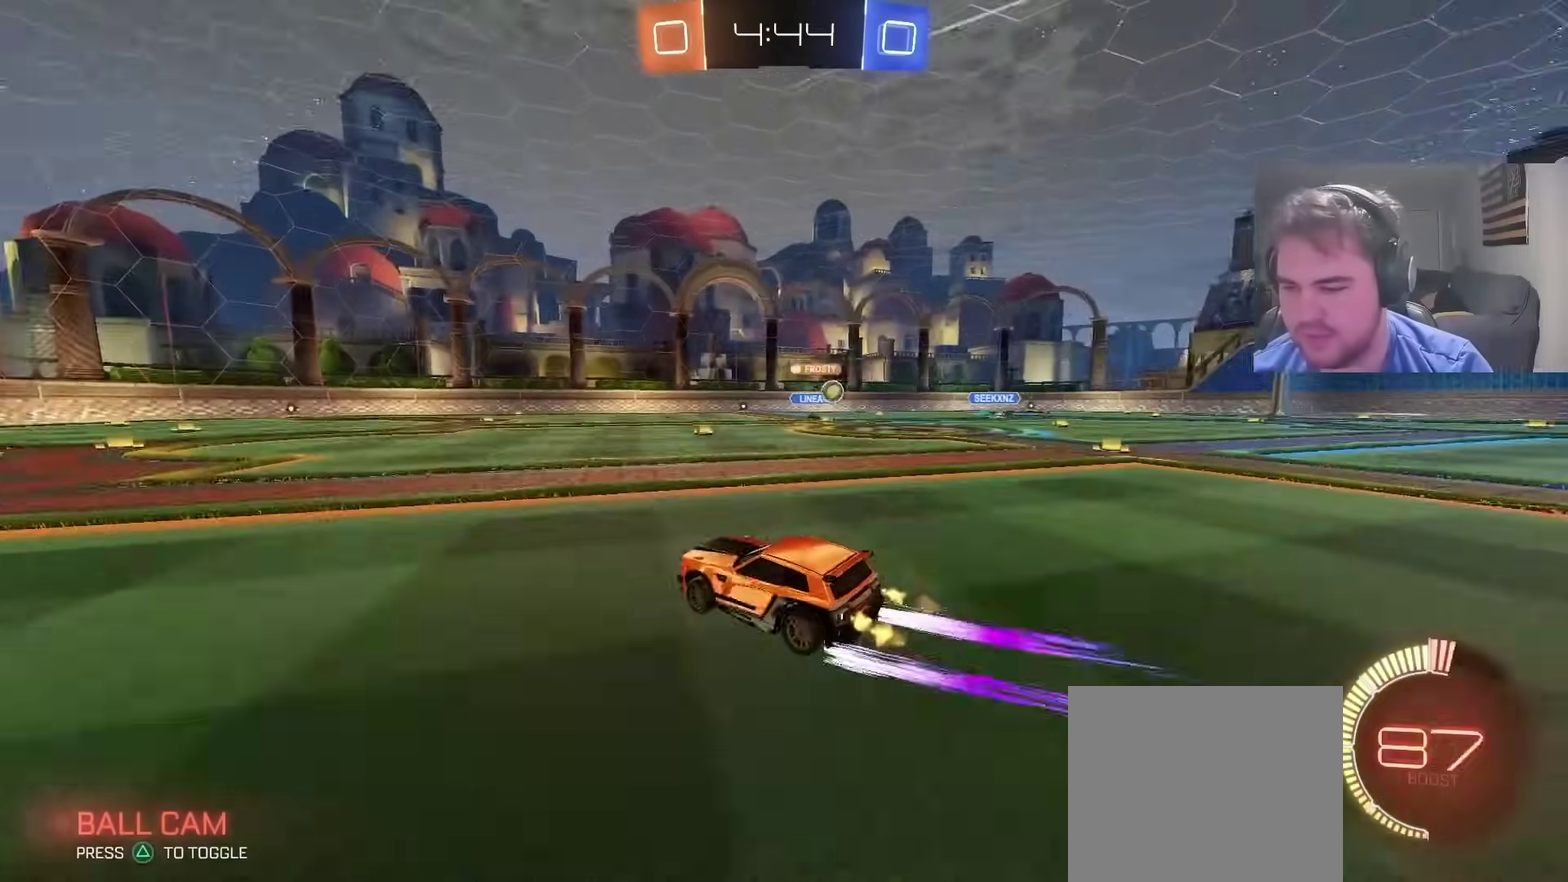
{"buttons": ["R2"], "left_stick": "left", "right_stick": "center", "events": [[417, "left_stick", "center"], [467, "left_stick", "left"]]}
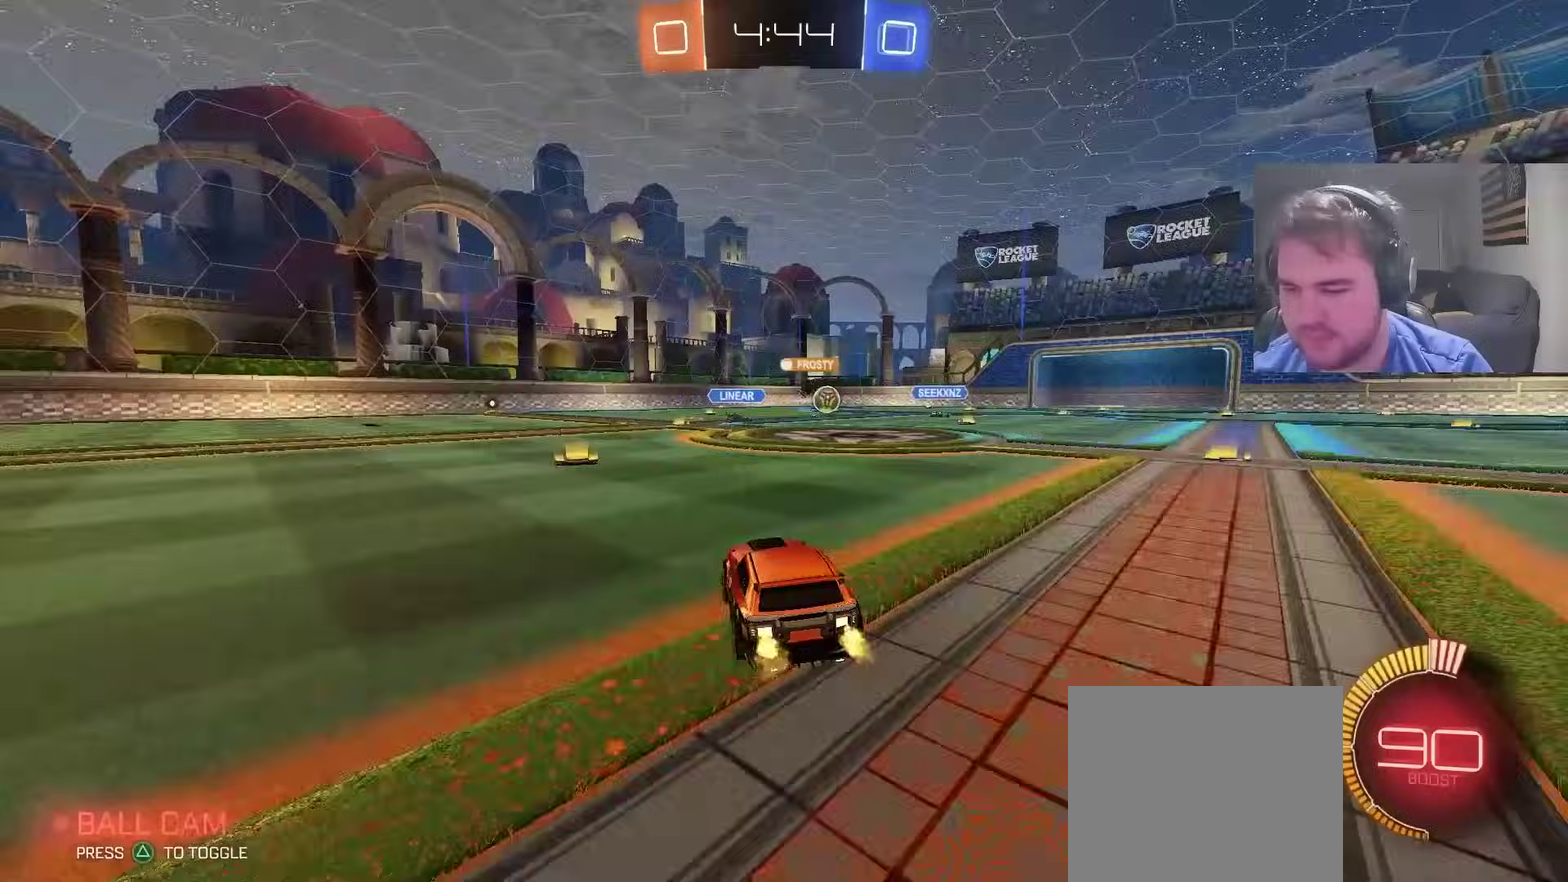
{"buttons": ["CIRCLE", "R2"], "left_stick": "center", "right_stick": "center", "events": [[83, "CIRCLE", "down"], [100, "left_stick", "center"]]}
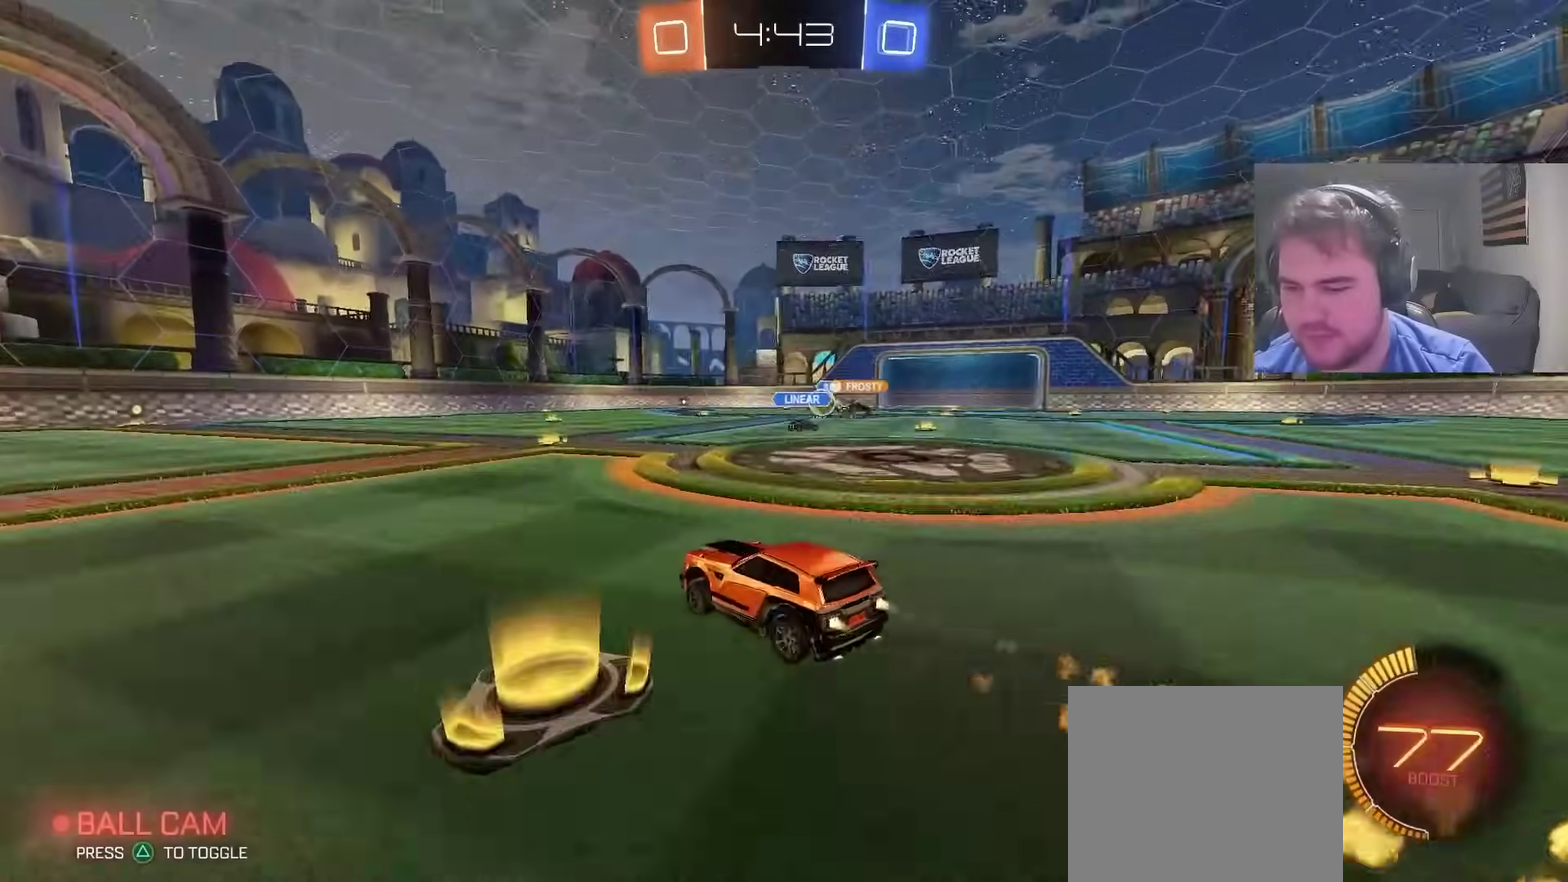
{"buttons": ["R2"], "left_stick": "left", "right_stick": "center", "events": [[33, "left_stick", "right"], [83, "CIRCLE", "up"], [167, "left_stick", "center"], [233, "CIRCLE", "down"], [367, "left_stick", "left"], [433, "CIRCLE", "up"]]}
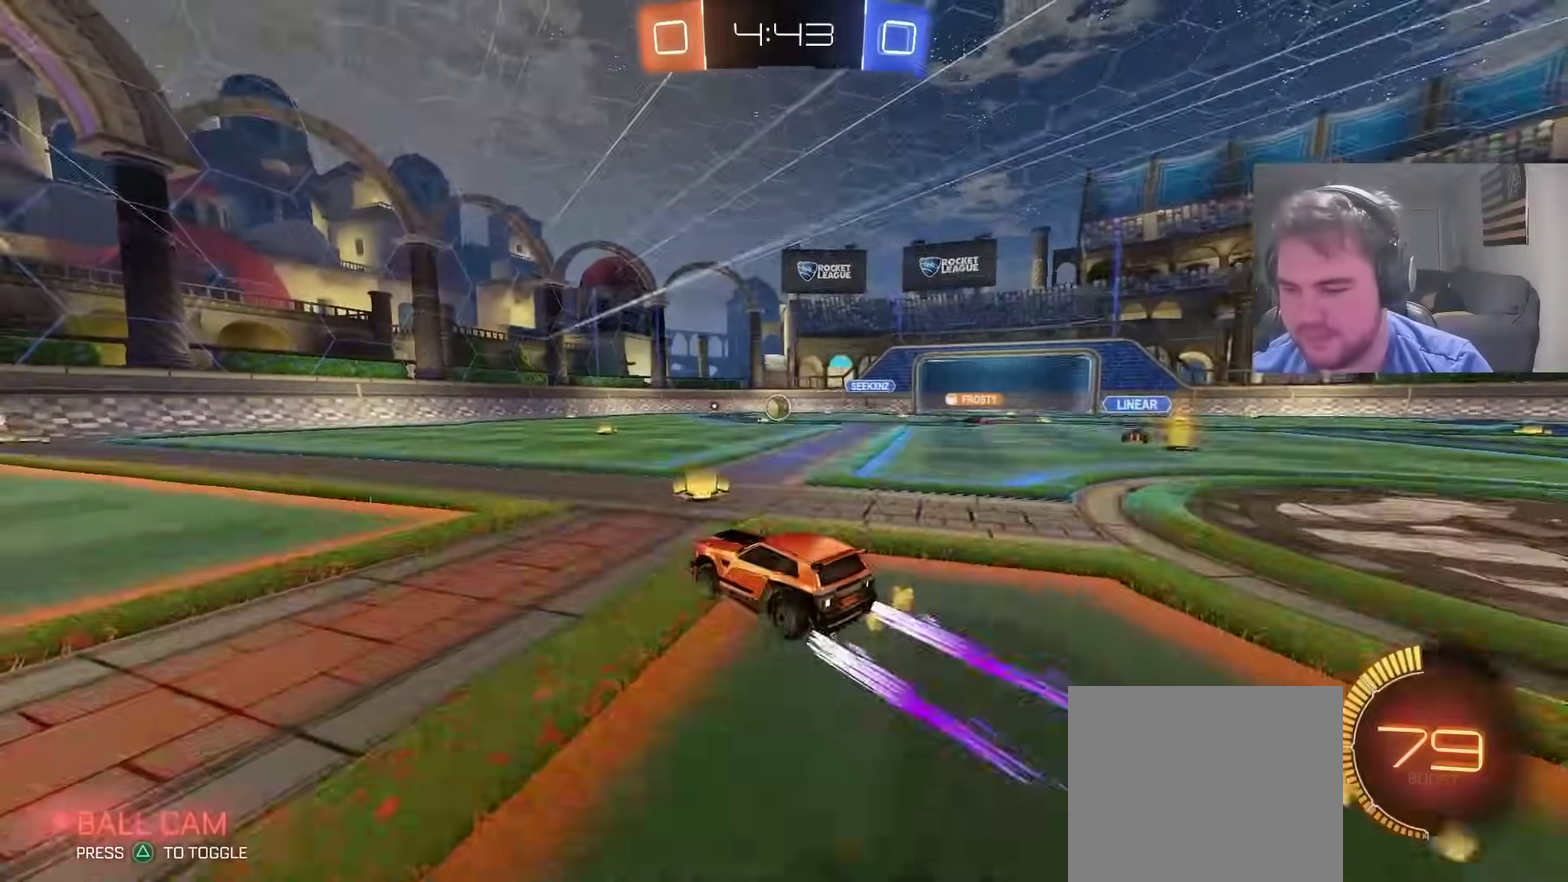
{"buttons": ["R2"], "left_stick": "left", "right_stick": "center", "events": [[83, "left_stick", "center"], [267, "left_stick", "left"], [417, "left_stick", "center"], [500, "left_stick", "left"]]}
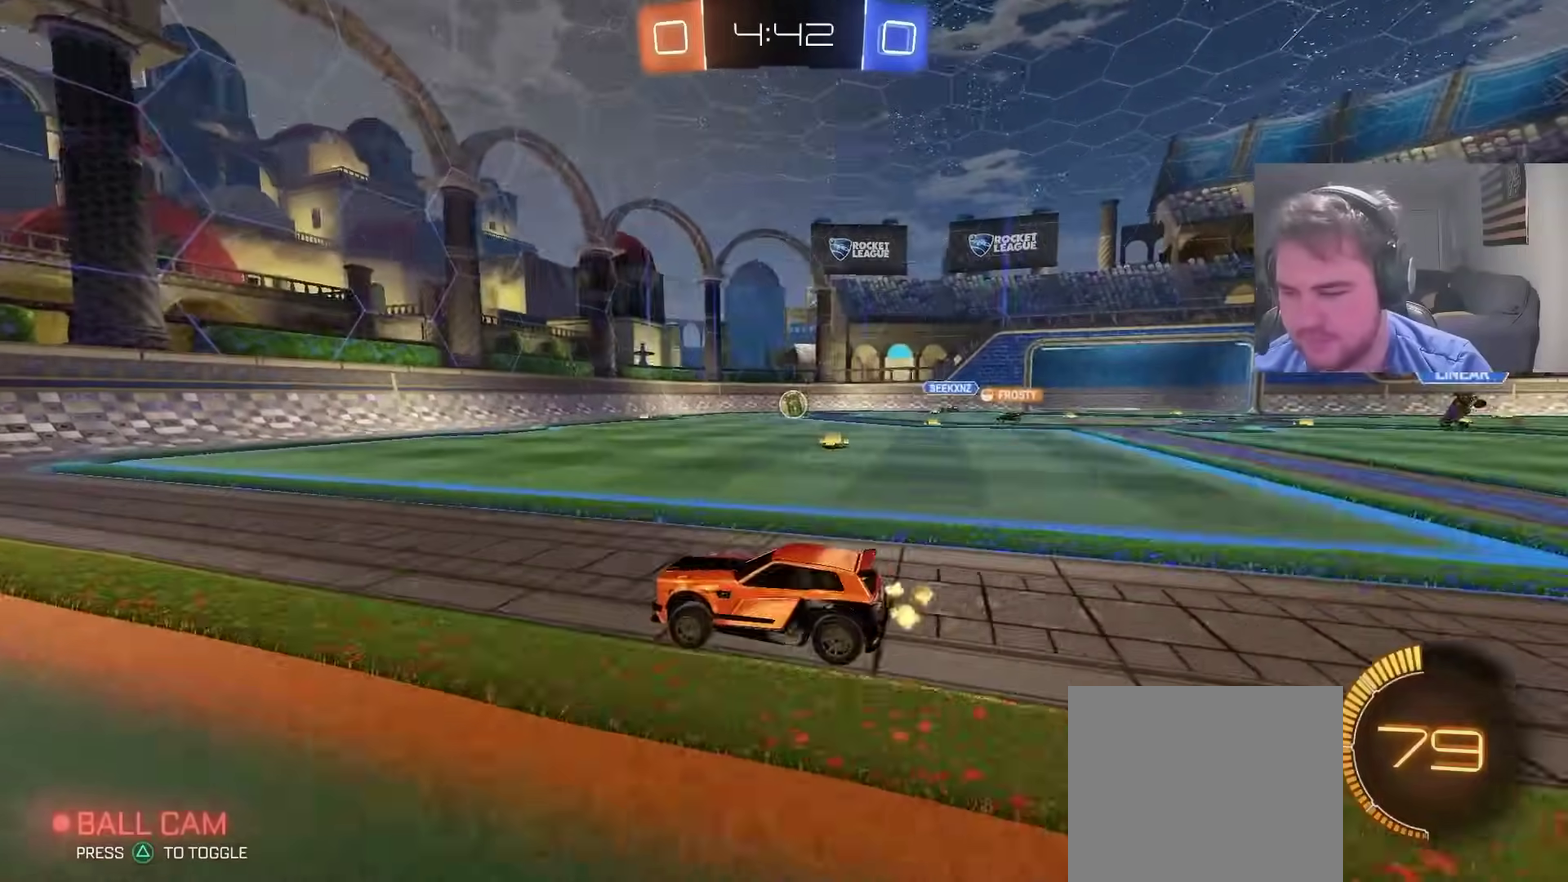
{"buttons": ["R2"], "left_stick": "up-right", "right_stick": "center", "events": [[83, "left_stick", "center"], [150, "left_stick", "right"], [417, "left_stick", "up-right"]]}
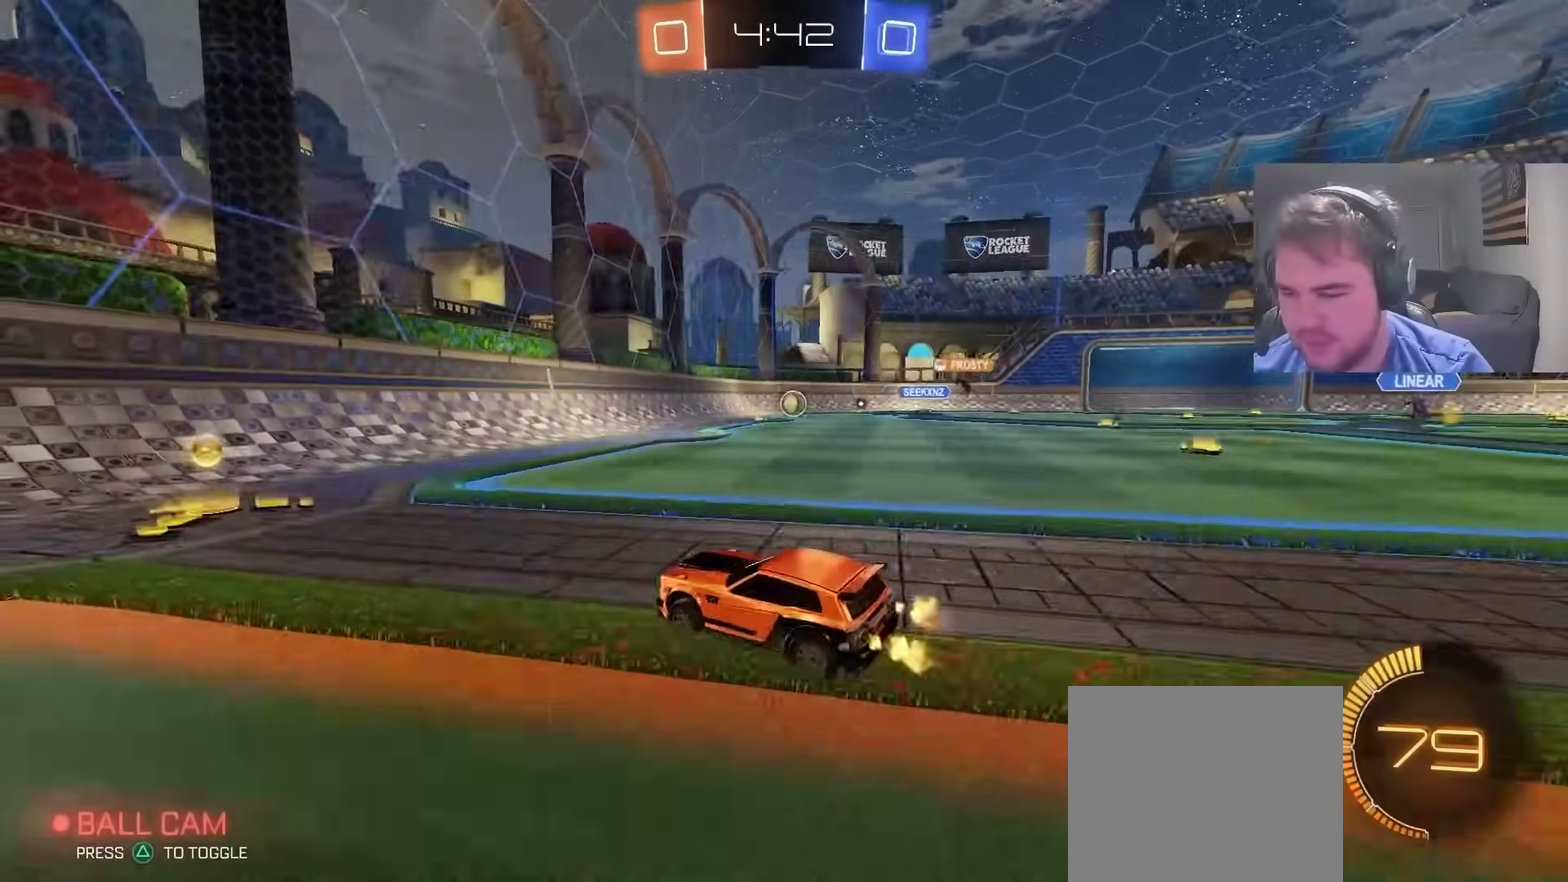
{"buttons": ["R2"], "left_stick": "up-right", "right_stick": "center", "events": [[83, "left_stick", "center"], [233, "left_stick", "up-right"]]}
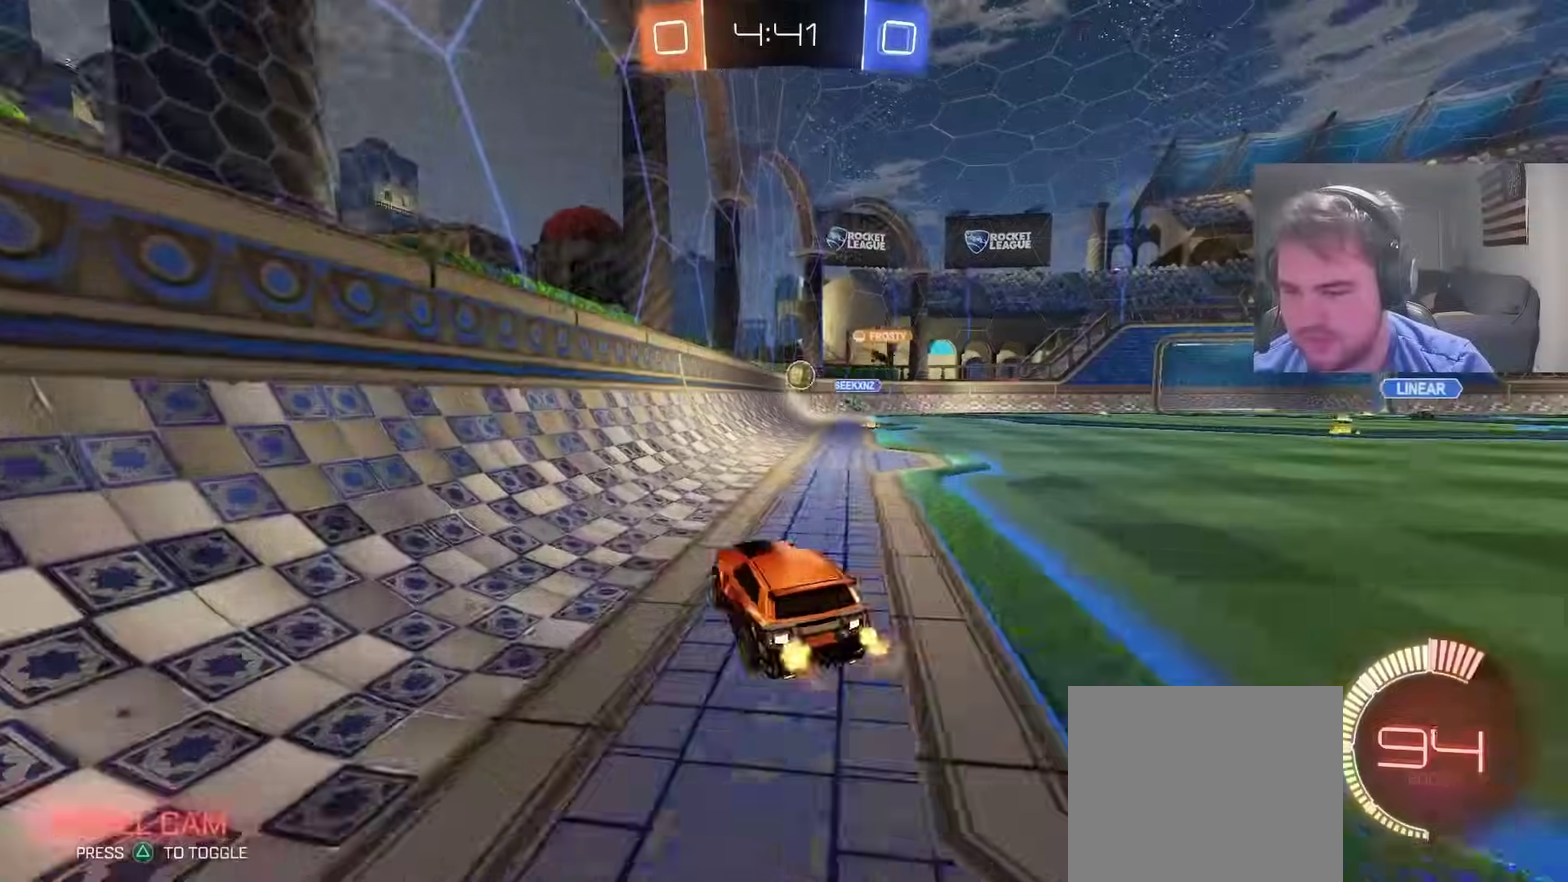
{"buttons": ["R2"], "left_stick": "up-right", "right_stick": "center", "events": []}